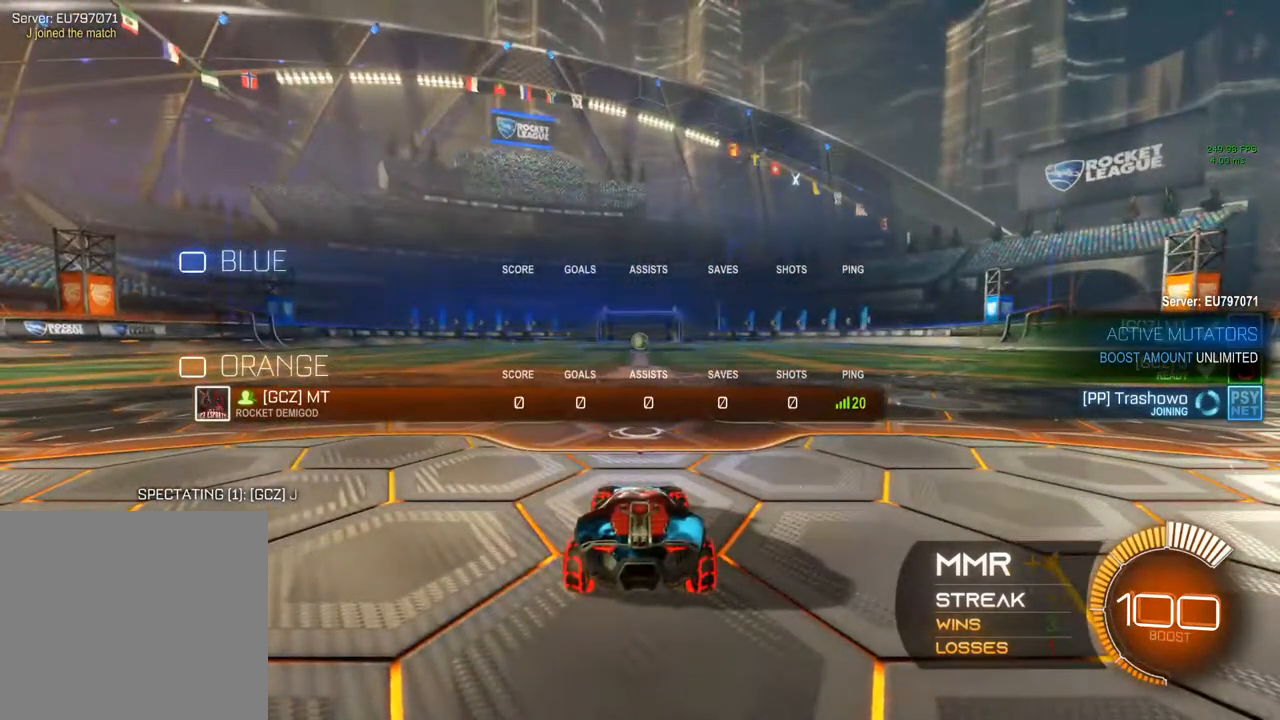
Gameplay with a controller (Xbox layout); each line is a JSON object with the inputs held at the frame after it. "events" lists button and stick changes between this image and that frame as [ms after this image, input, new state], when the widget could be followed in between. Not read: R3 SELECT.
{"buttons": ["R2"], "left_stick": "center", "right_stick": "center", "events": [[33, "Y", "down"], [150, "Y", "up"], [267, "Y", "down"], [450, "Y", "up"]]}
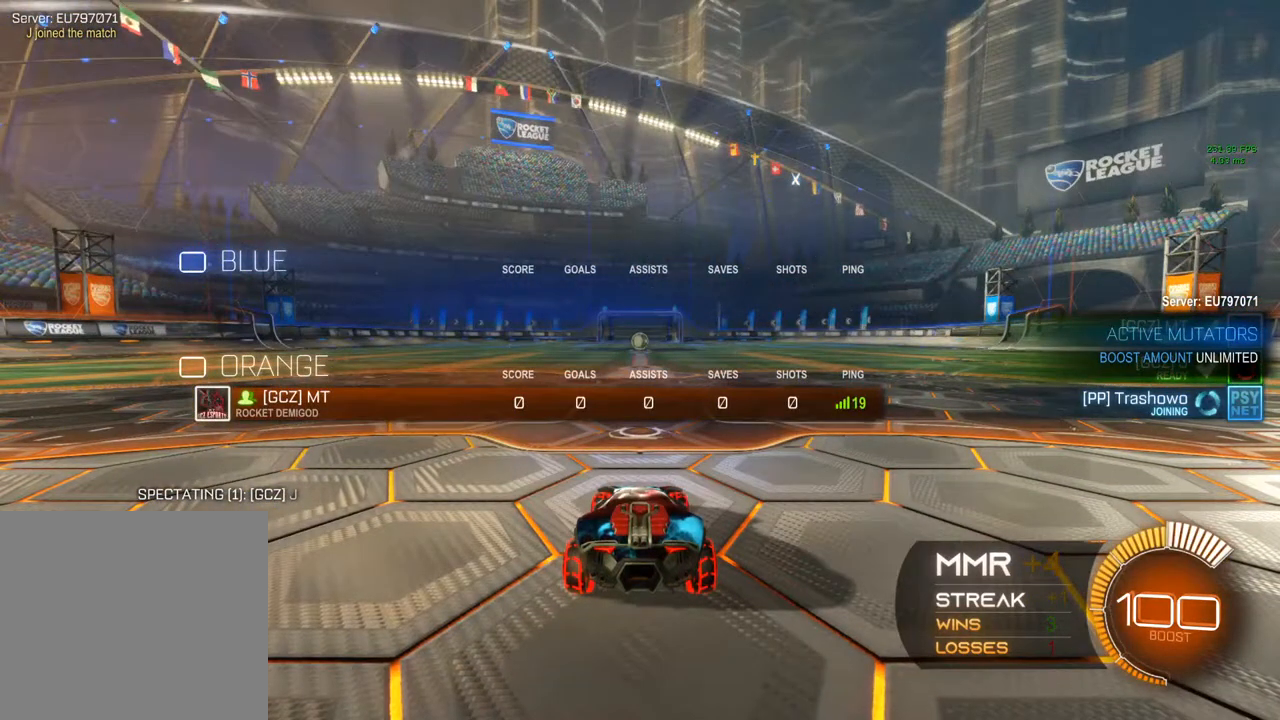
{"buttons": ["R2"], "left_stick": "center", "right_stick": "center", "events": [[100, "Y", "down"], [150, "Y", "up"], [417, "Y", "down"], [483, "Y", "up"]]}
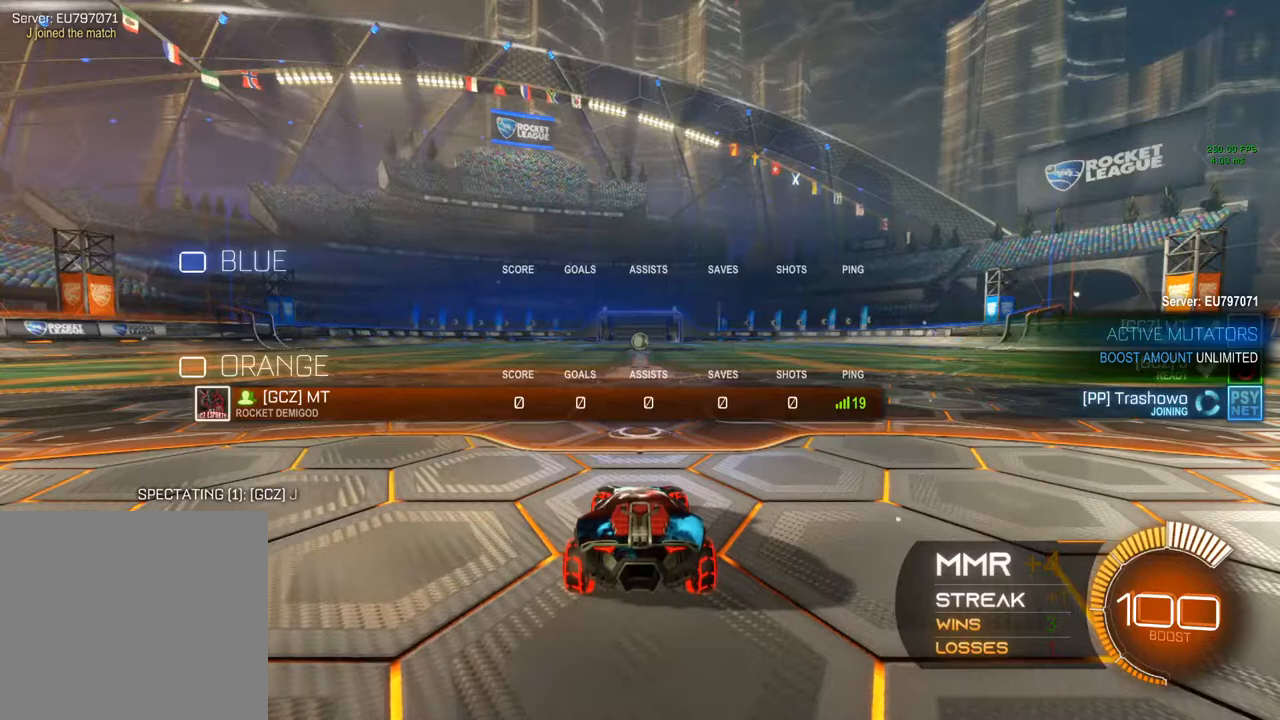
{"buttons": ["R2"], "left_stick": "center", "right_stick": "center", "events": [[250, "Y", "down"], [367, "Y", "up"]]}
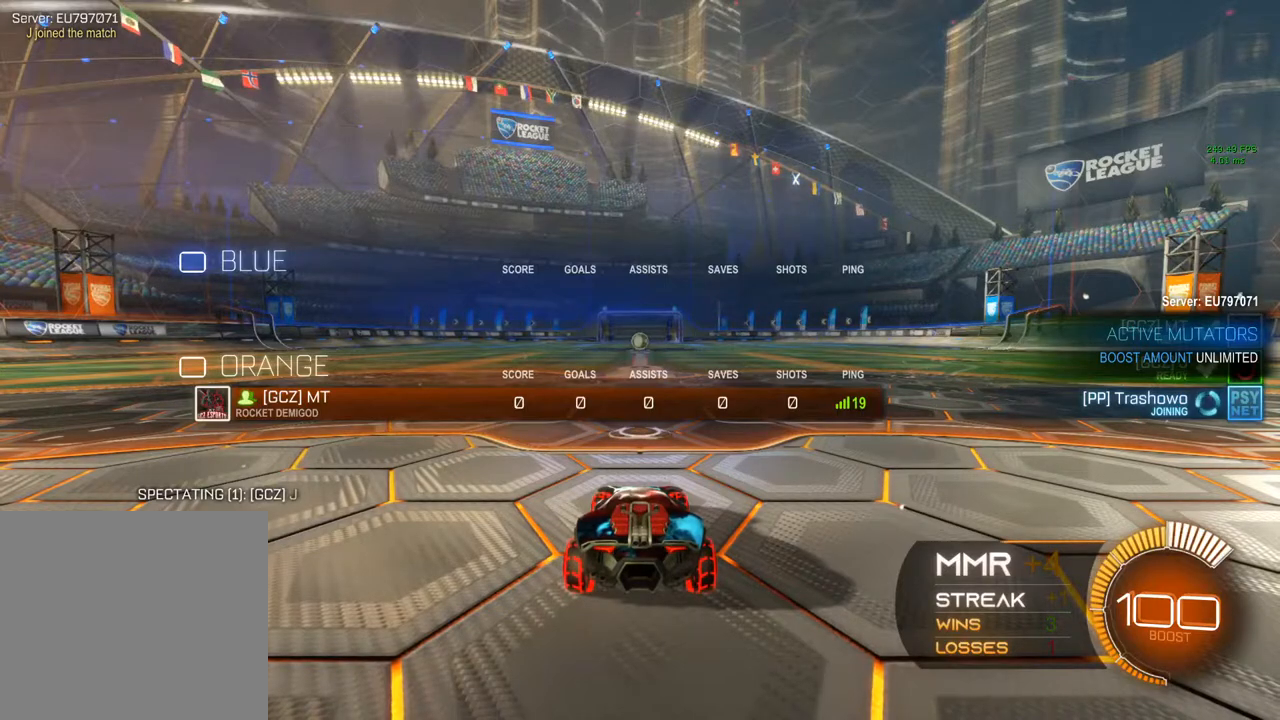
{"buttons": ["R2"], "left_stick": "center", "right_stick": "center", "events": [[267, "right_stick", "down-right"], [500, "right_stick", "center"]]}
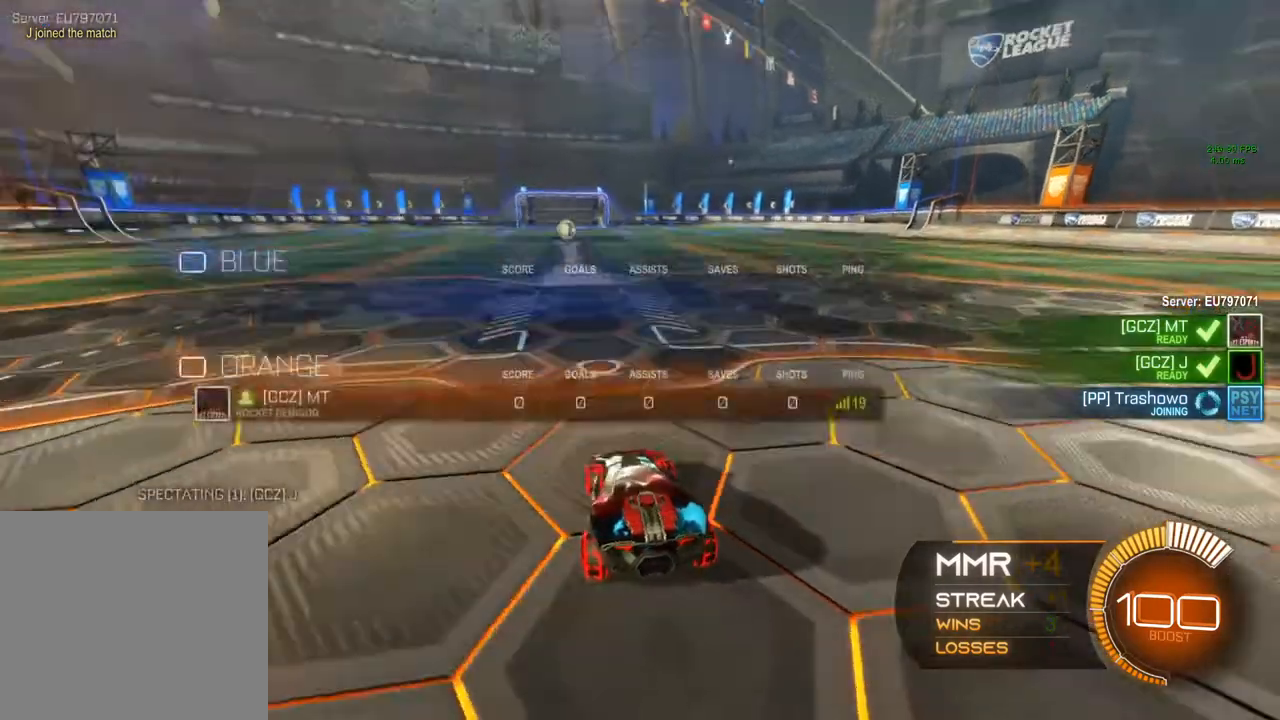
{"buttons": ["R2"], "left_stick": "center", "right_stick": "center", "events": []}
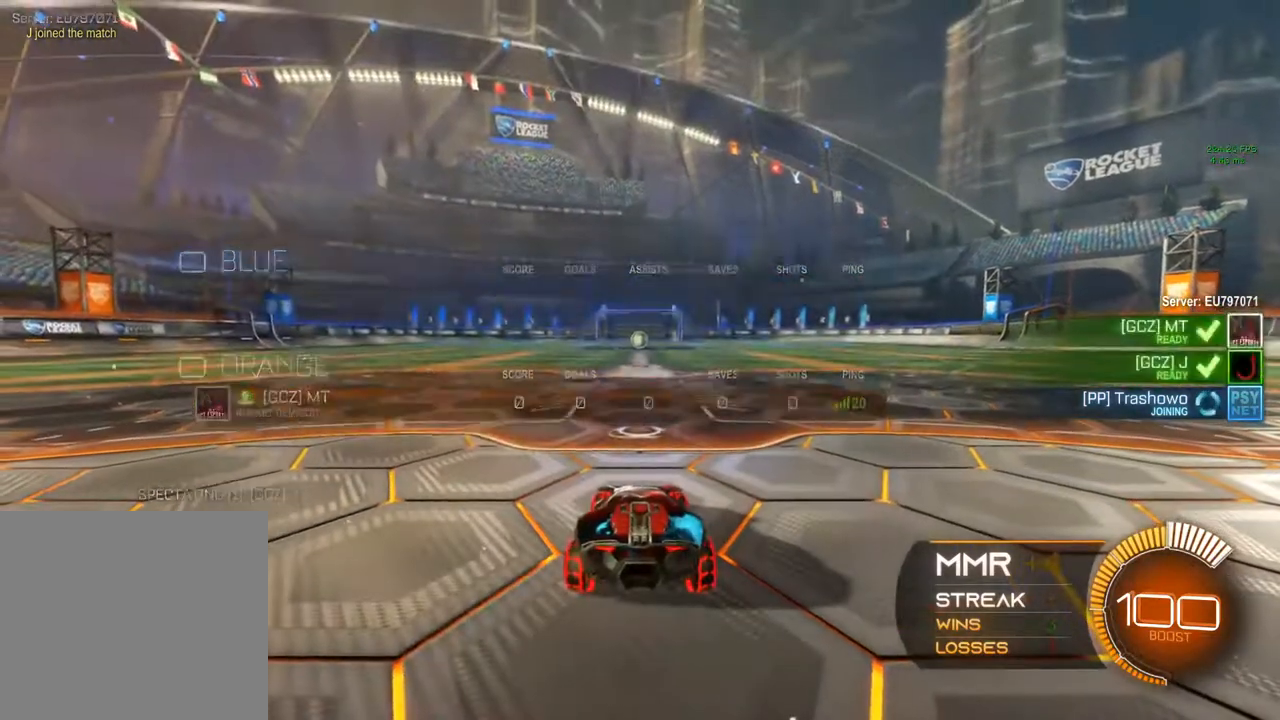
{"buttons": ["R2"], "left_stick": "center", "right_stick": "center", "events": []}
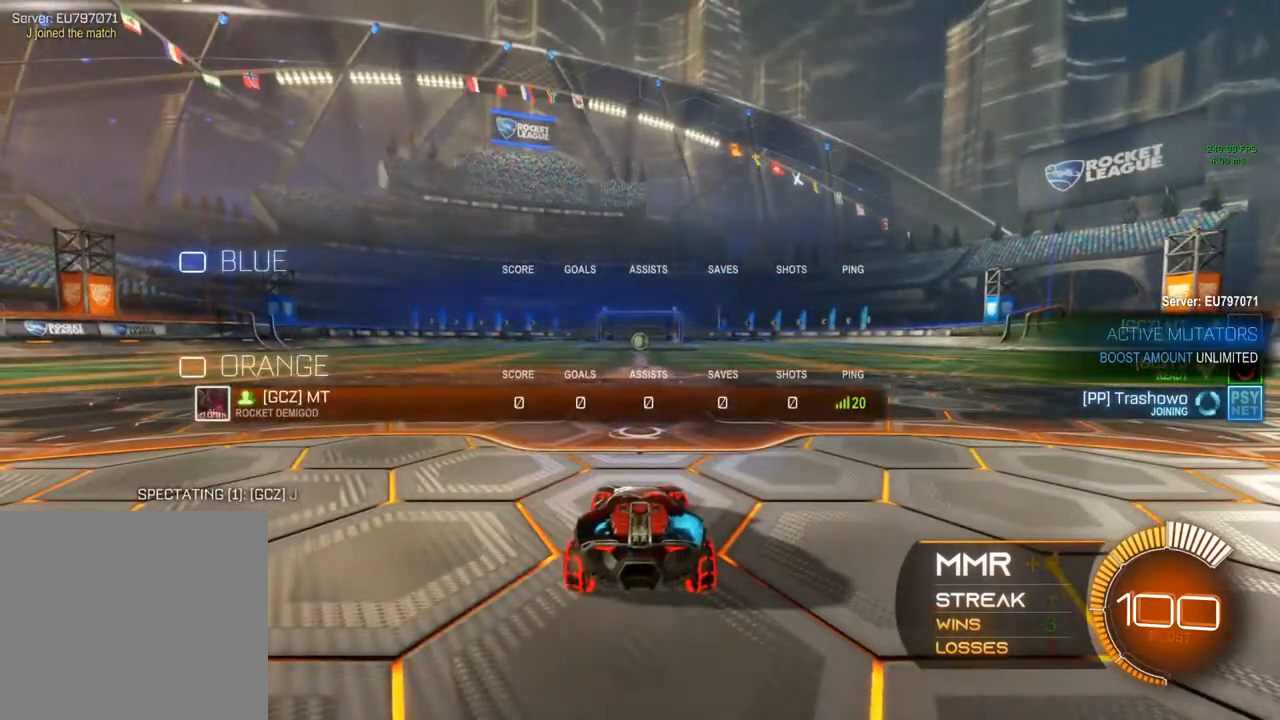
{"buttons": ["R2"], "left_stick": "center", "right_stick": "down", "events": [[317, "right_stick", "down"]]}
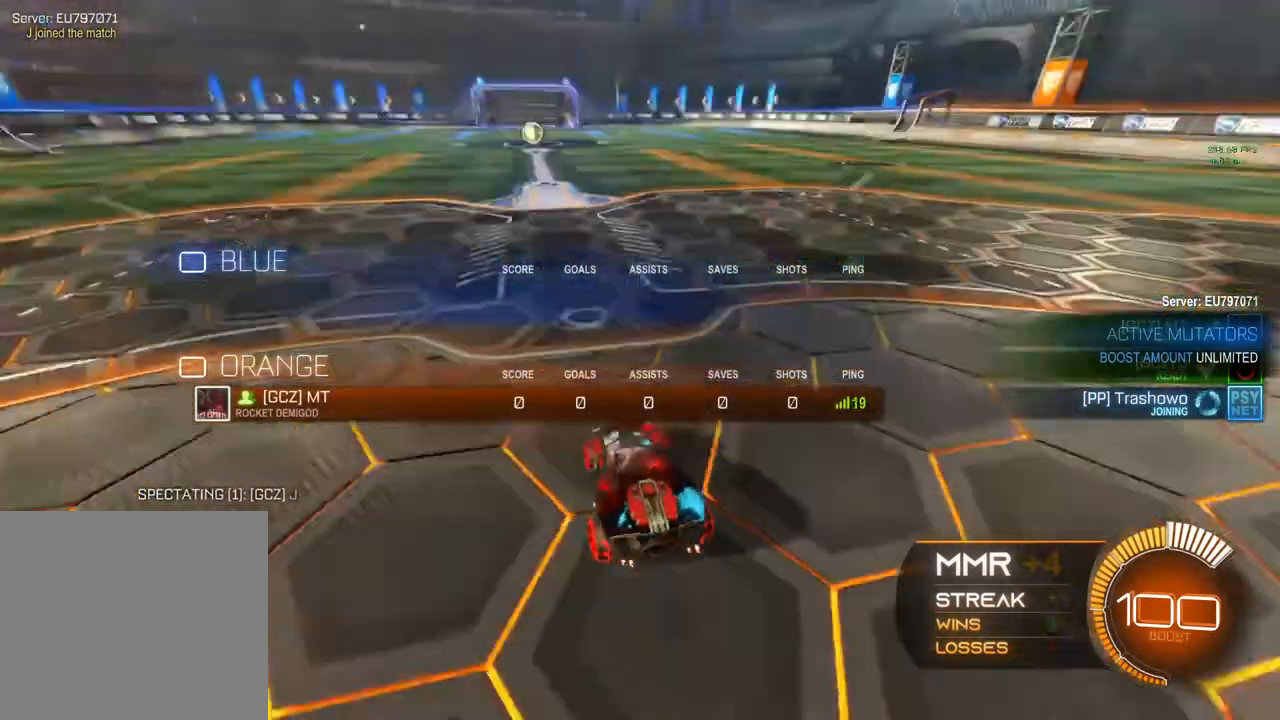
{"buttons": ["R2"], "left_stick": "center", "right_stick": "down", "events": []}
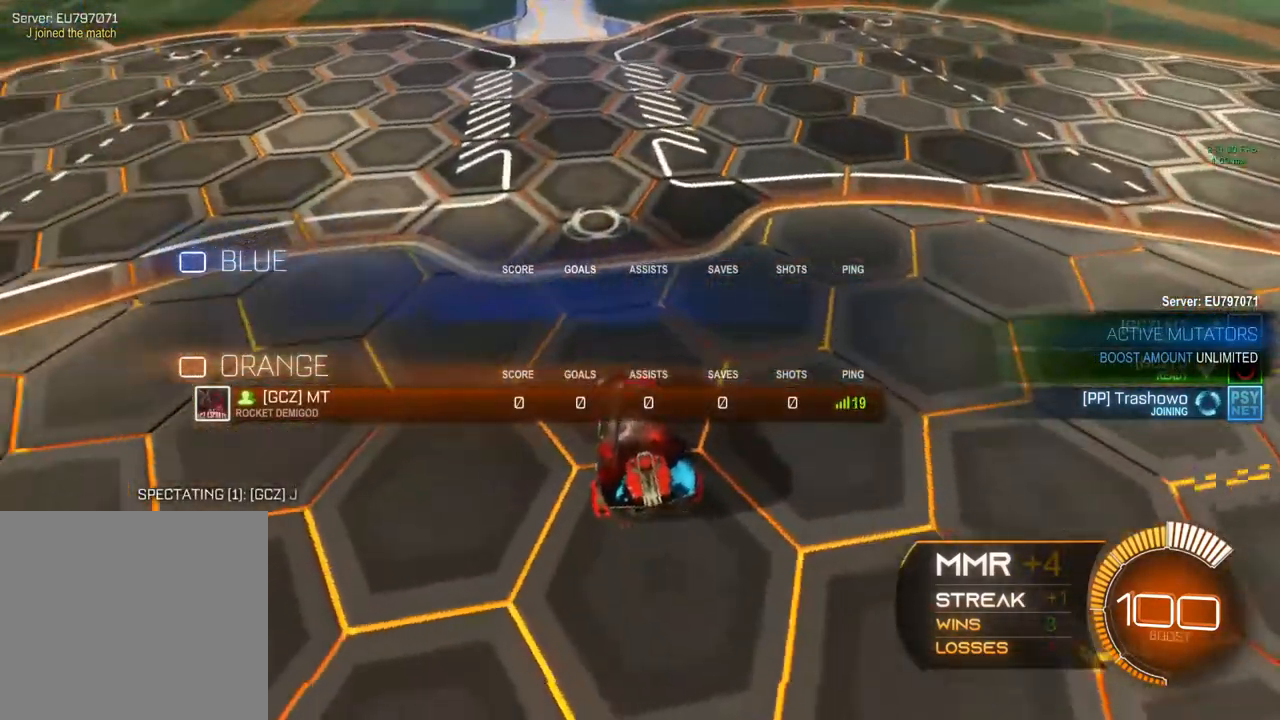
{"buttons": ["R2"], "left_stick": "center", "right_stick": "center", "events": [[500, "right_stick", "center"]]}
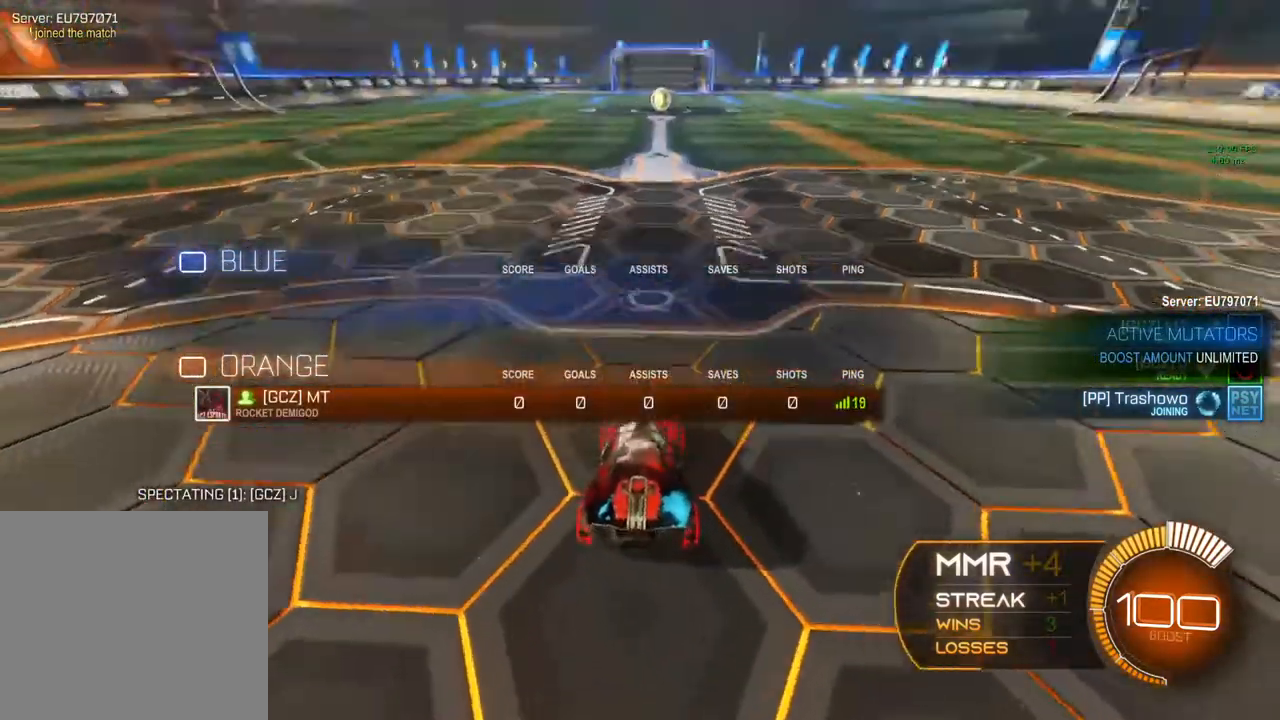
{"buttons": ["R2"], "left_stick": "center", "right_stick": "center", "events": []}
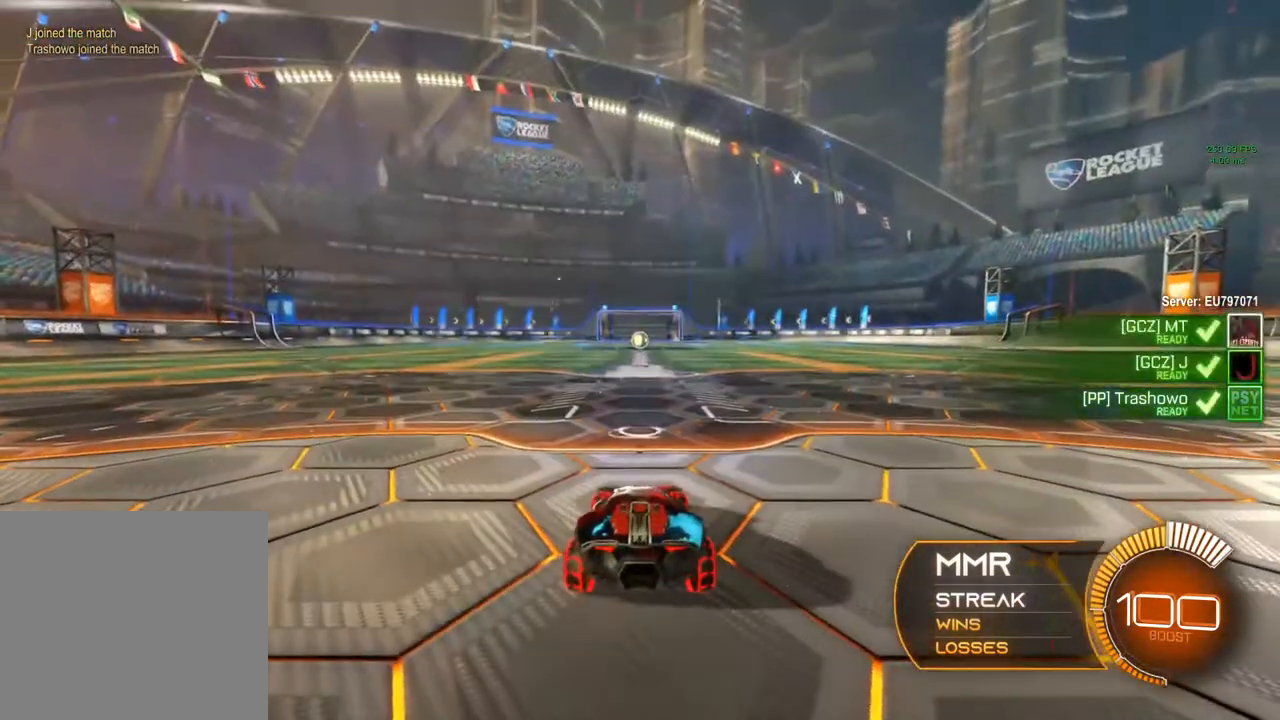
{"buttons": [], "left_stick": "center", "right_stick": "center", "events": [[50, "R2", "up"]]}